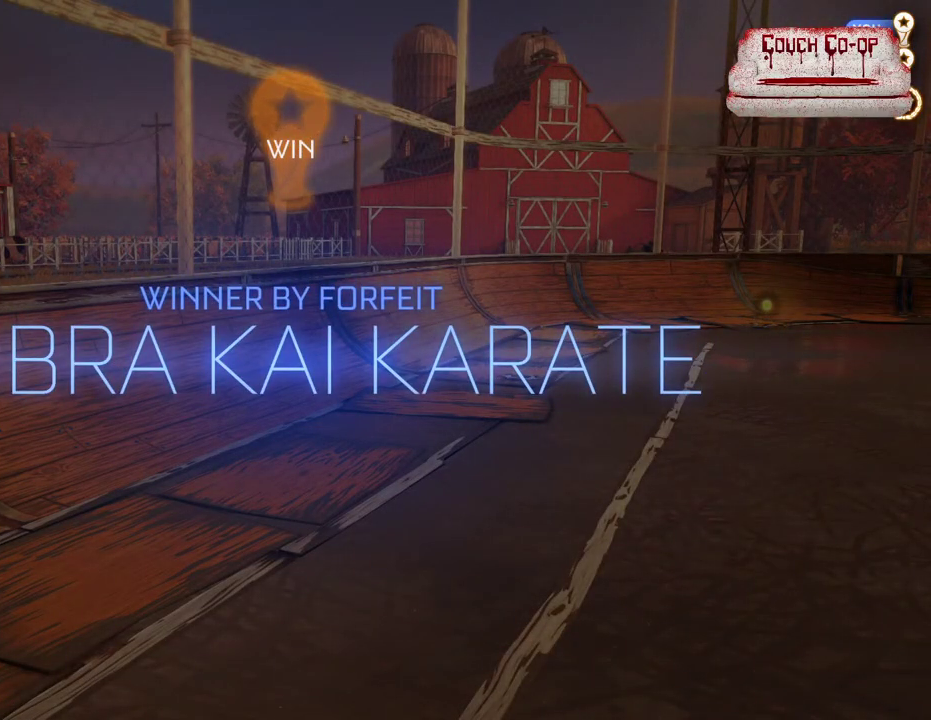
Gameplay with a controller (Xbox layout); each line is a JSON object with the inputs held at the frame after it. "events" lists button and stick changes between this image and that frame as [ms after this image, input, new state], when the widget could be followed in between. Not read: right_stick.
{"buttons": ["L1"], "left_stick": "center", "events": [[450, "L1", "down"]]}
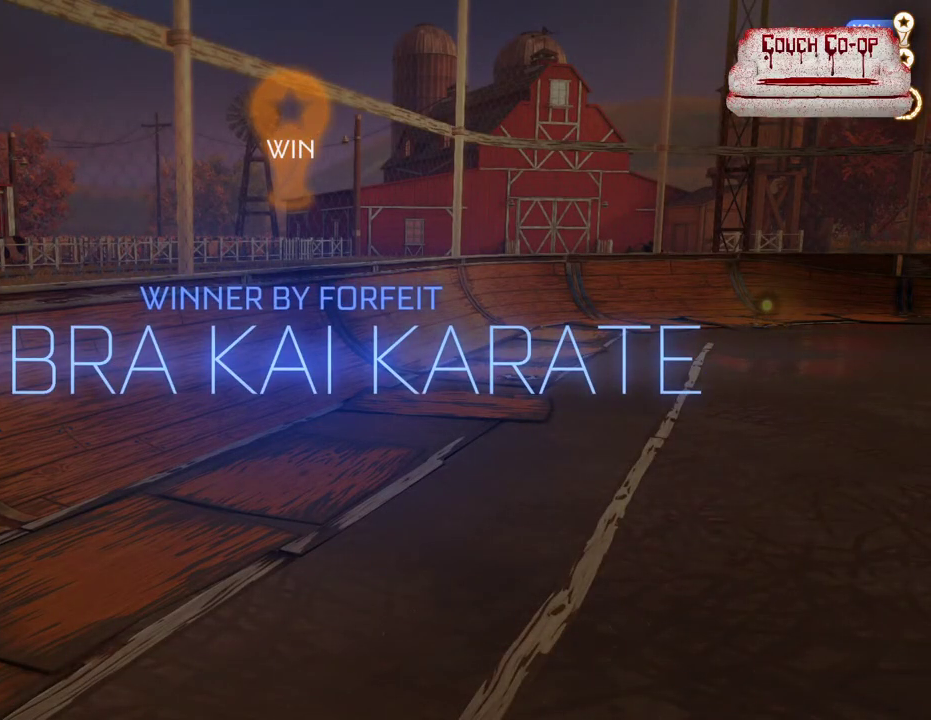
{"buttons": ["L1", "R1"], "left_stick": "center", "events": [[17, "R1", "down"]]}
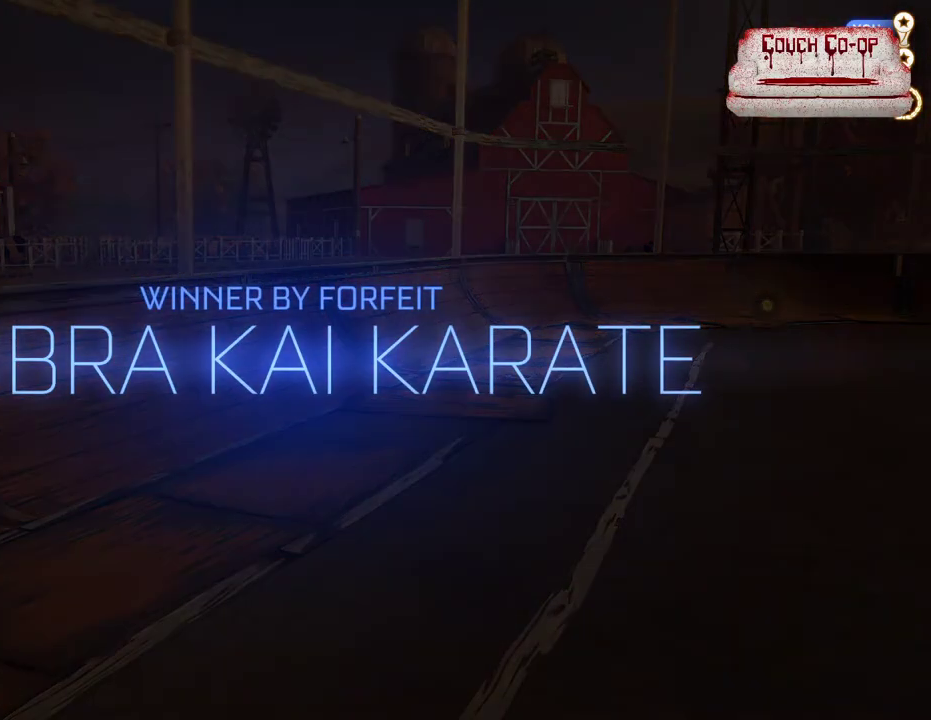
{"buttons": ["L1", "R1"], "left_stick": "center", "events": []}
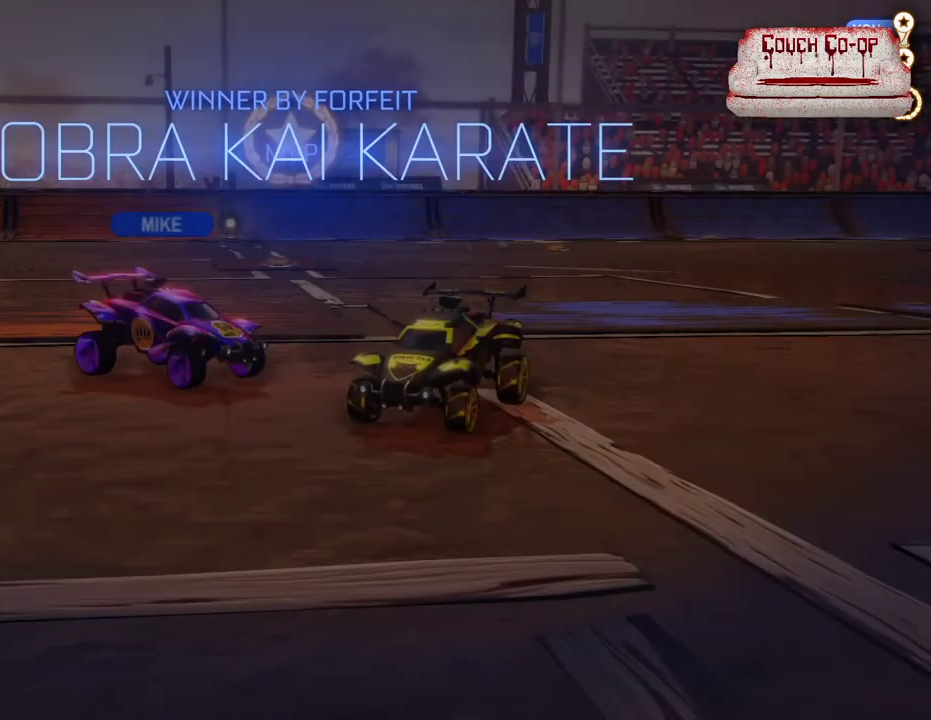
{"buttons": ["L1", "R1"], "left_stick": "center", "events": []}
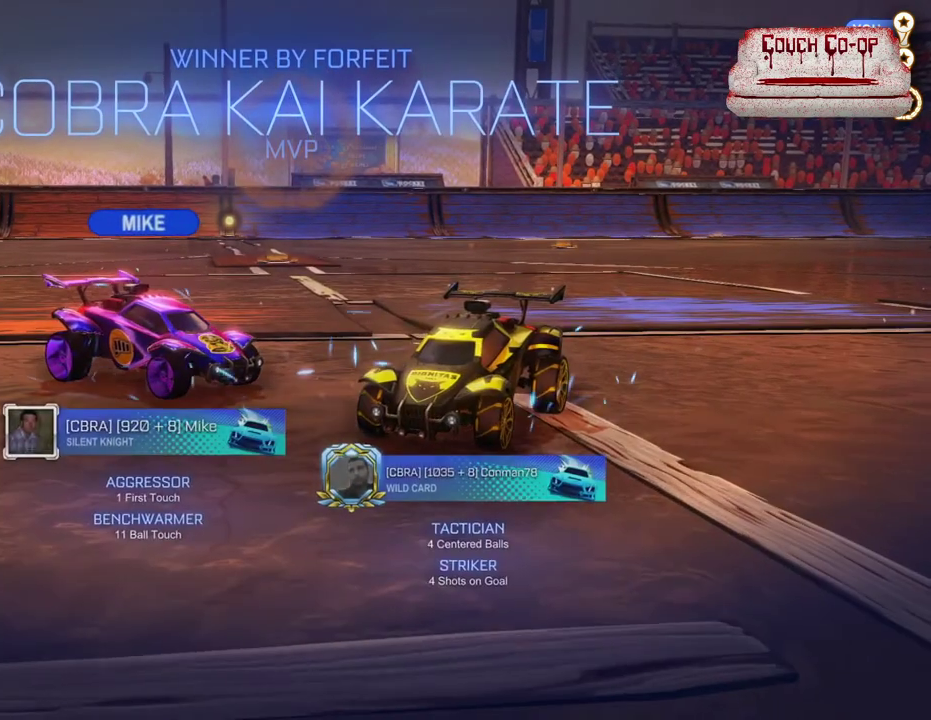
{"buttons": ["L1", "R1"], "left_stick": "center", "events": []}
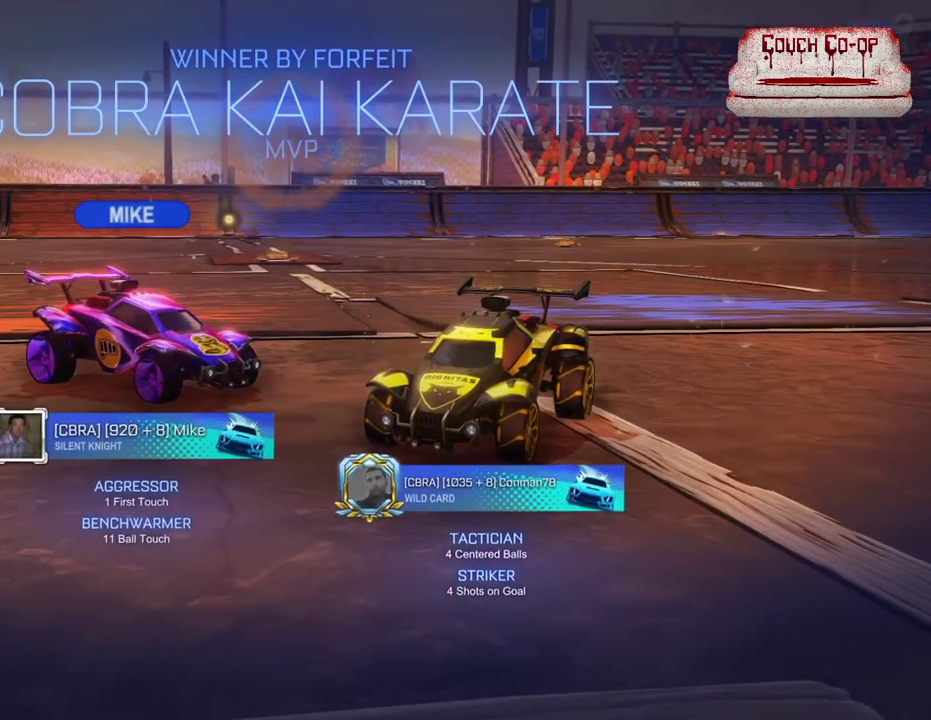
{"buttons": ["L1", "R1"], "left_stick": "center", "events": []}
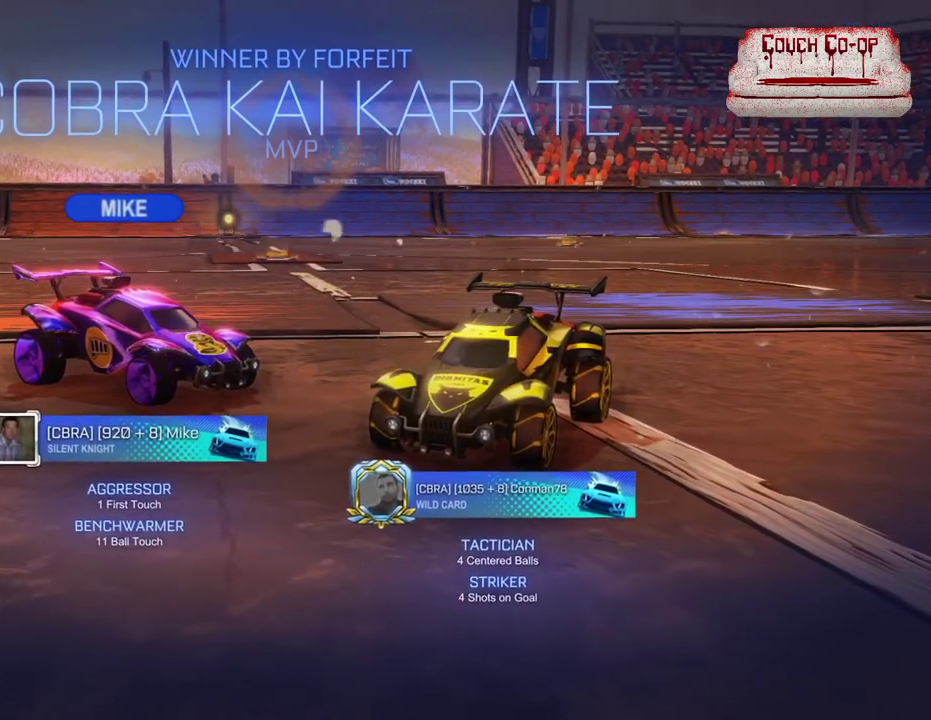
{"buttons": ["L1", "R1"], "left_stick": "center", "events": []}
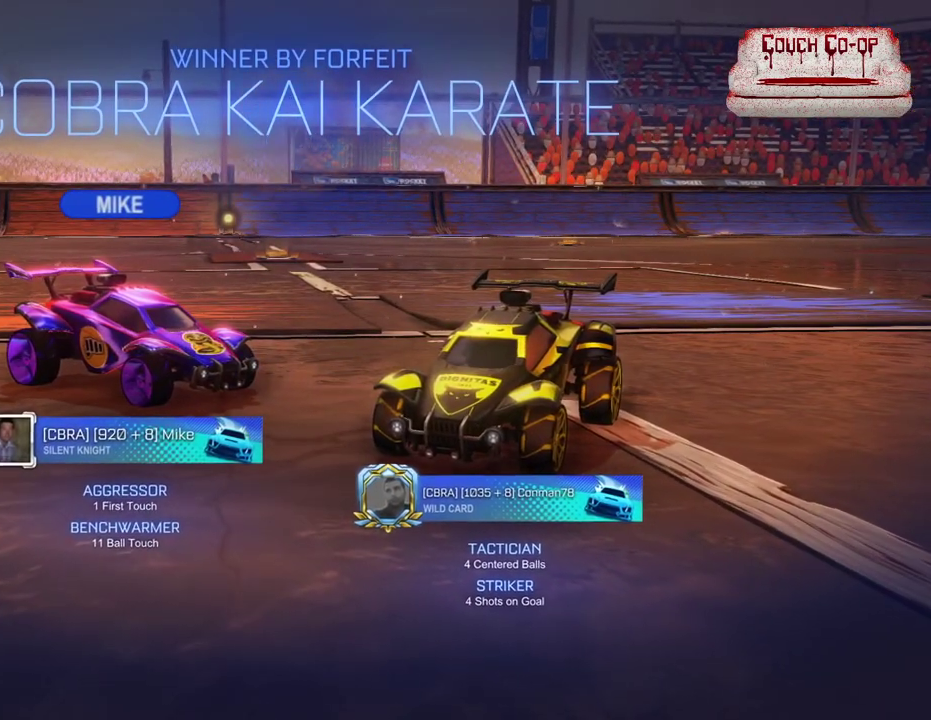
{"buttons": ["L1", "R1"], "left_stick": "center", "events": []}
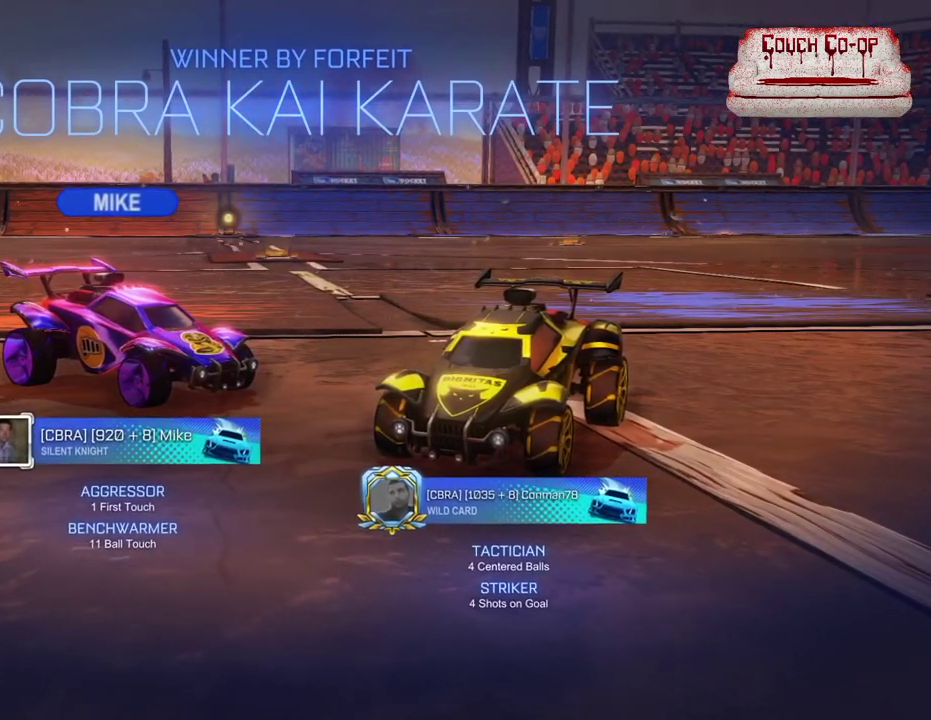
{"buttons": ["L1", "R1"], "left_stick": "center", "events": []}
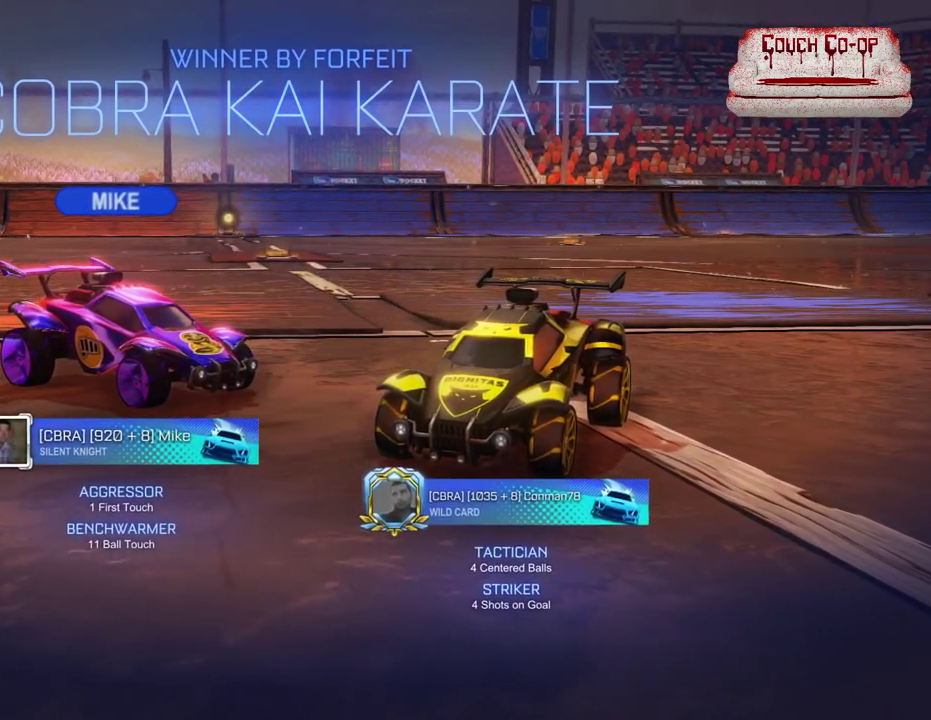
{"buttons": ["L1", "R1"], "left_stick": "center", "events": []}
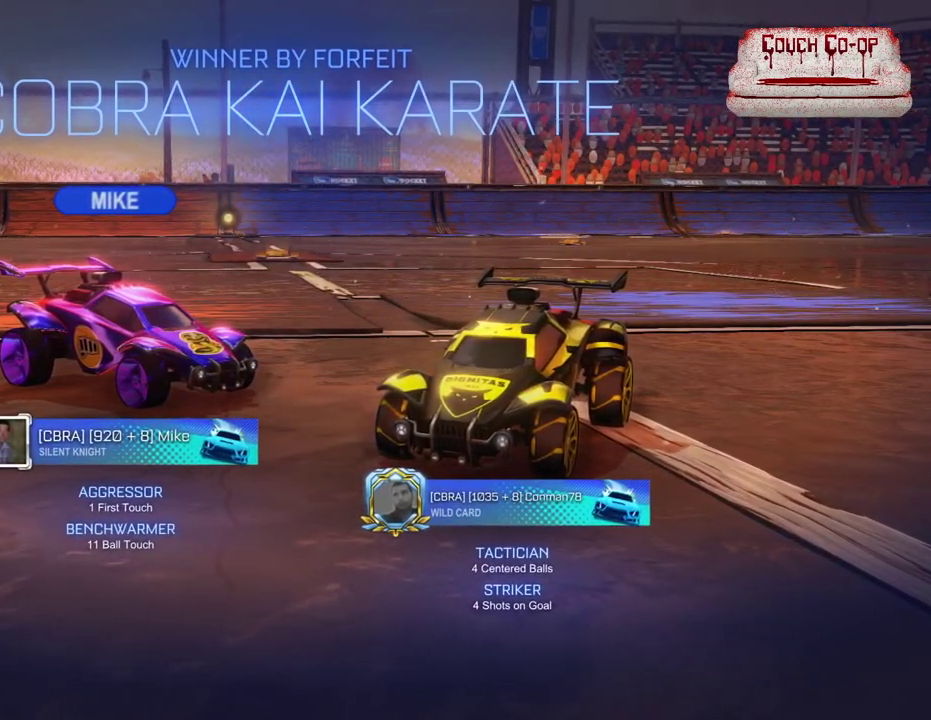
{"buttons": ["L1", "R1"], "left_stick": "center", "events": []}
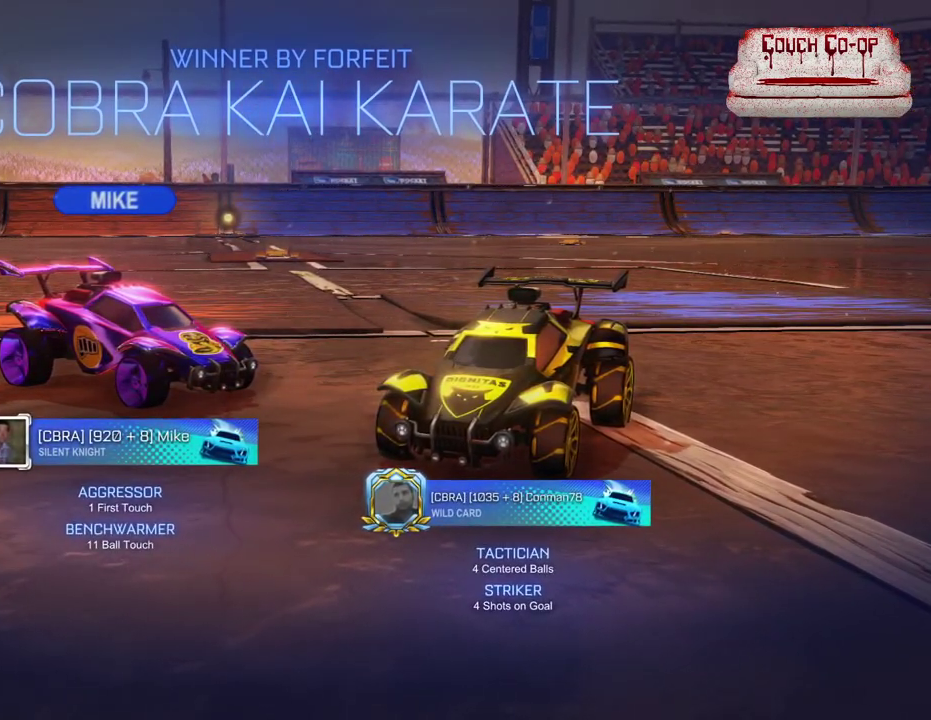
{"buttons": ["L1", "R1"], "left_stick": "center", "events": []}
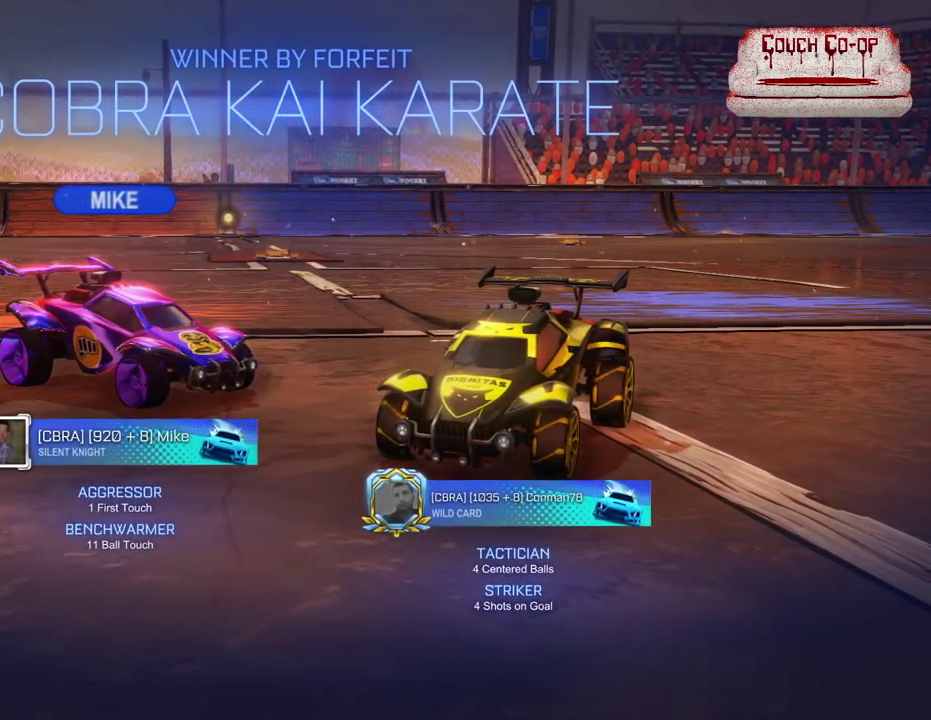
{"buttons": ["L1", "R1"], "left_stick": "center", "events": []}
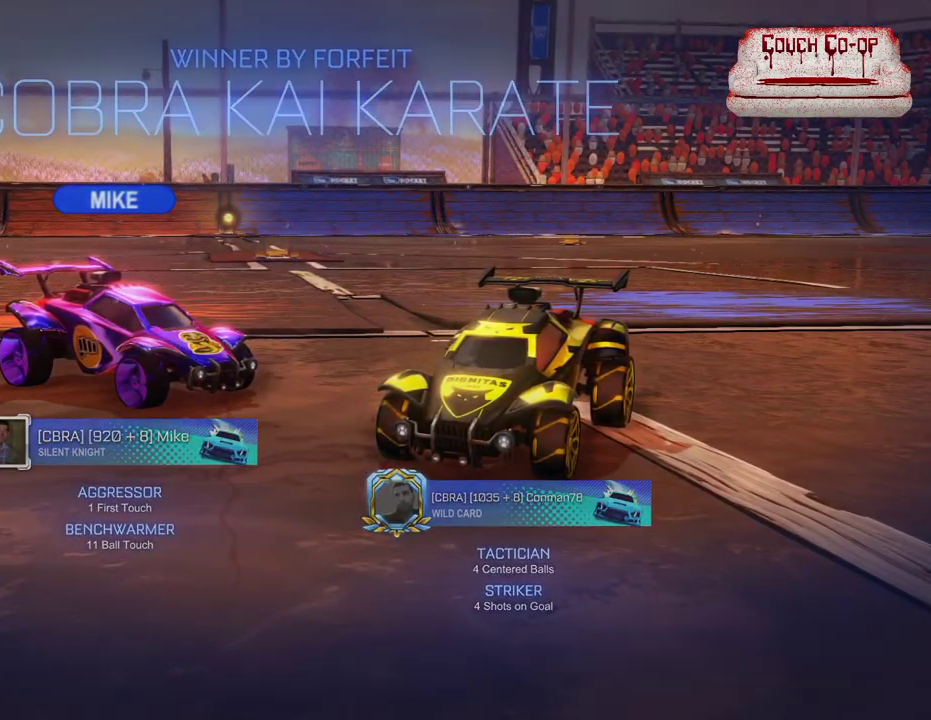
{"buttons": ["L1", "R1"], "left_stick": "center", "events": []}
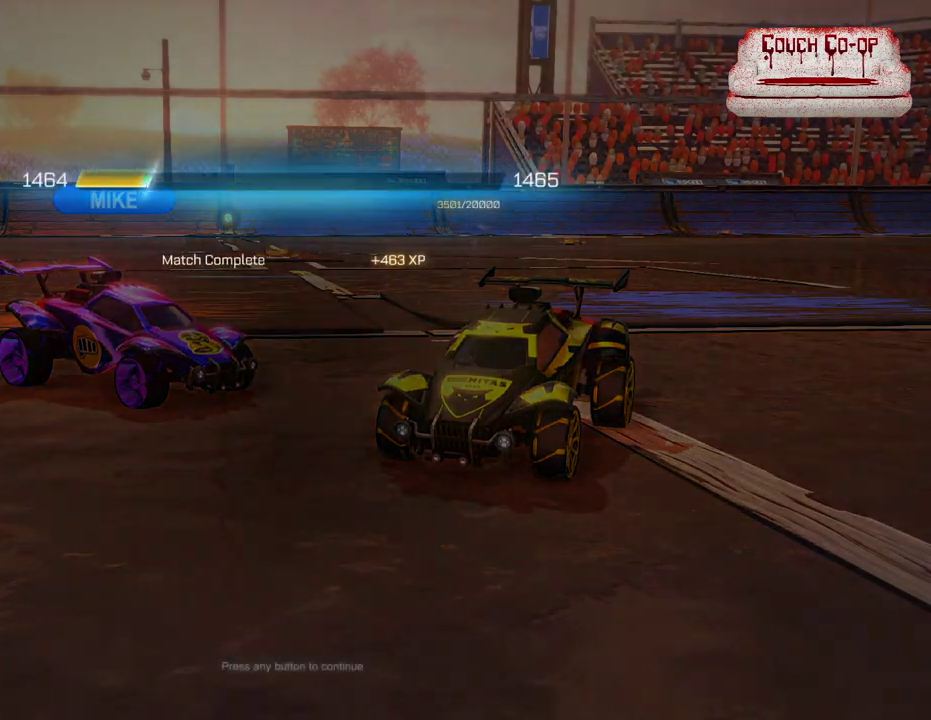
{"buttons": ["L1", "R1"], "left_stick": "center", "events": []}
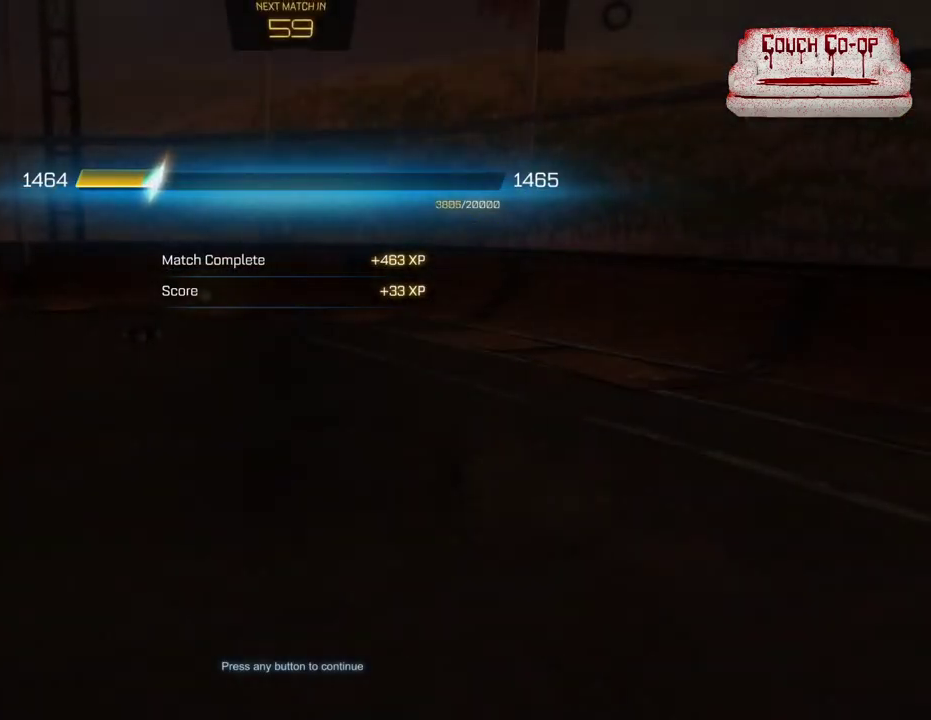
{"buttons": ["L1", "R1"], "left_stick": "center", "events": []}
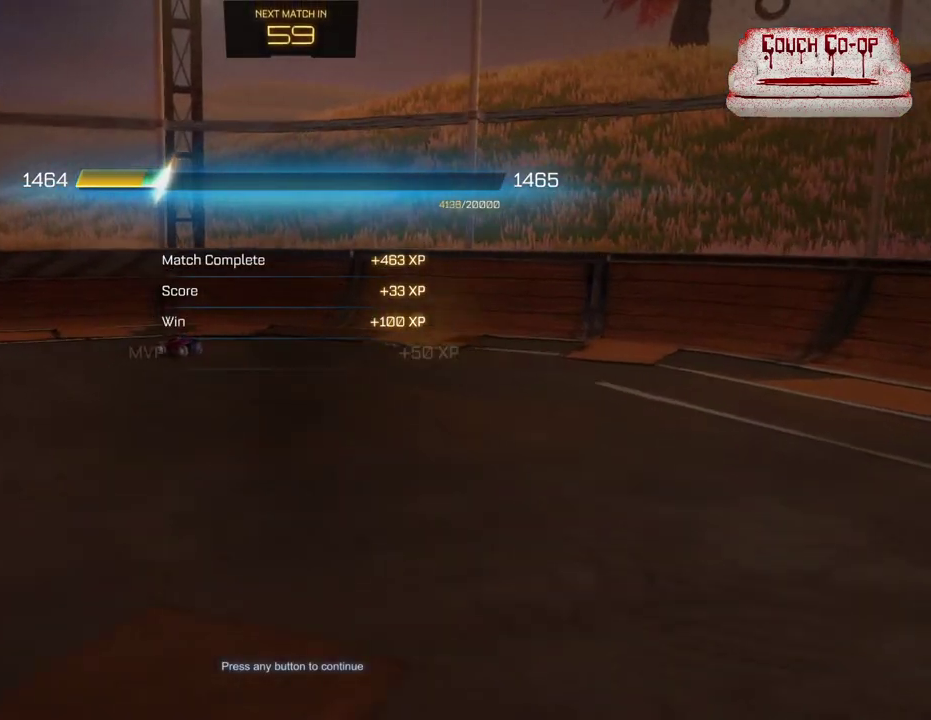
{"buttons": ["L1", "R1"], "left_stick": "center", "events": []}
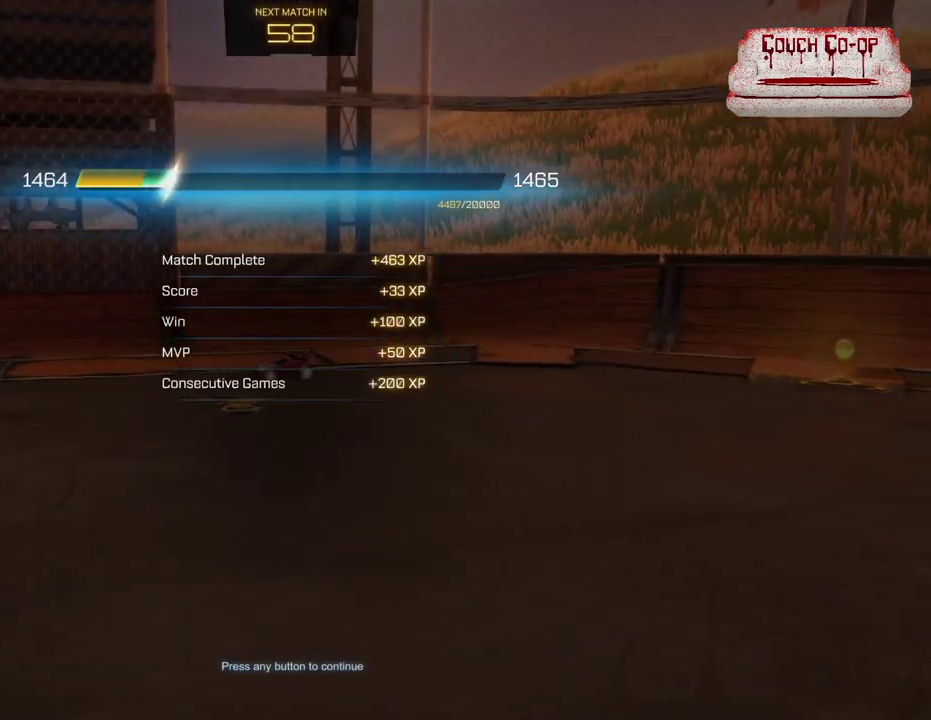
{"buttons": ["L1", "R1"], "left_stick": "center", "events": []}
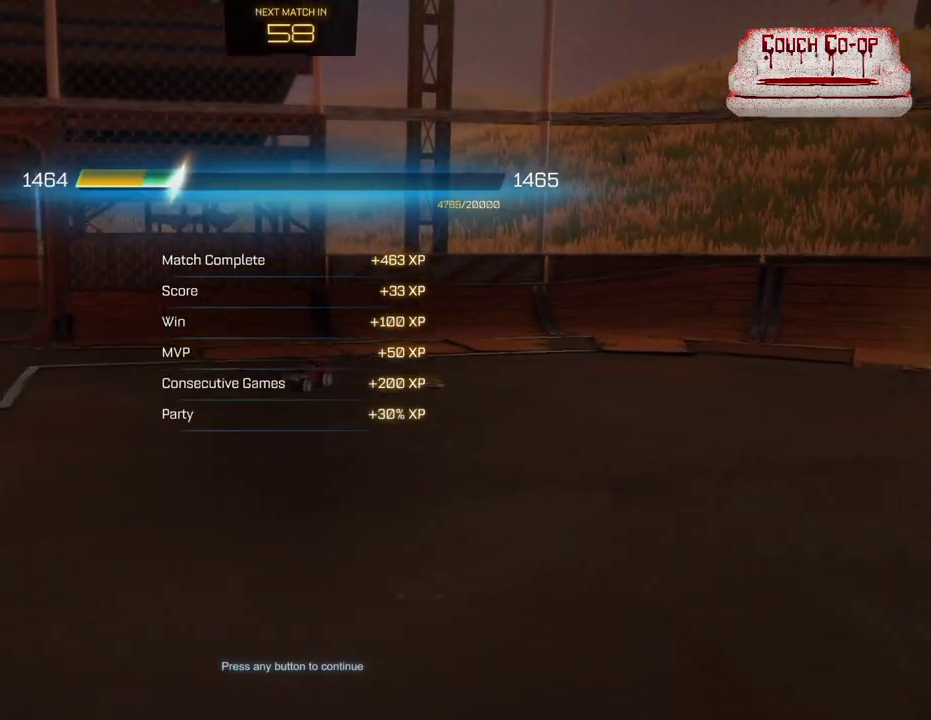
{"buttons": [], "left_stick": "center", "events": [[50, "L1", "up"], [83, "R1", "up"]]}
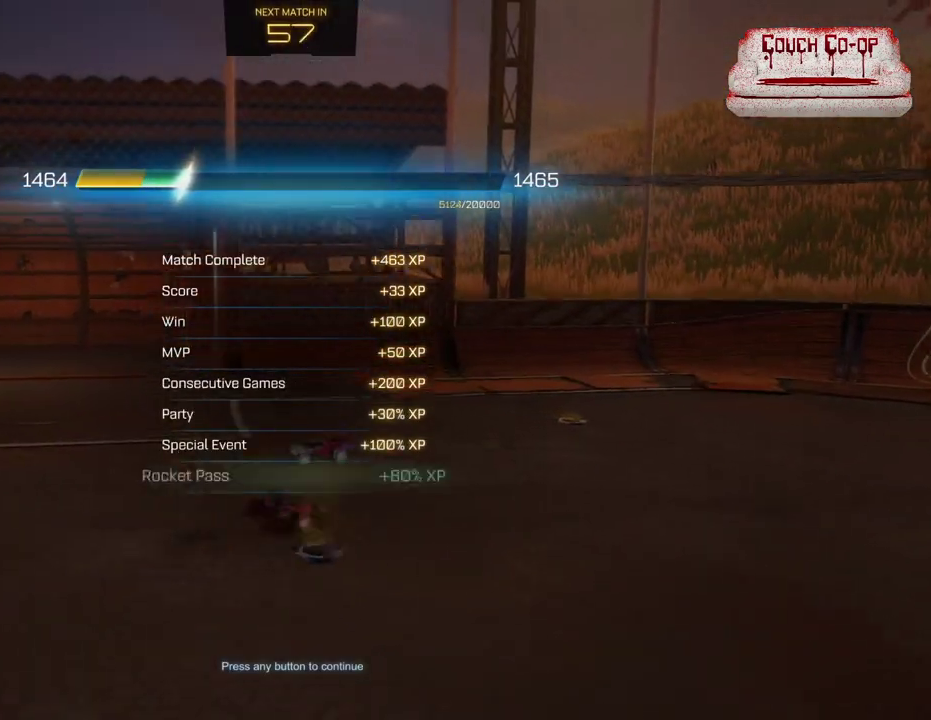
{"buttons": [], "left_stick": "center", "events": []}
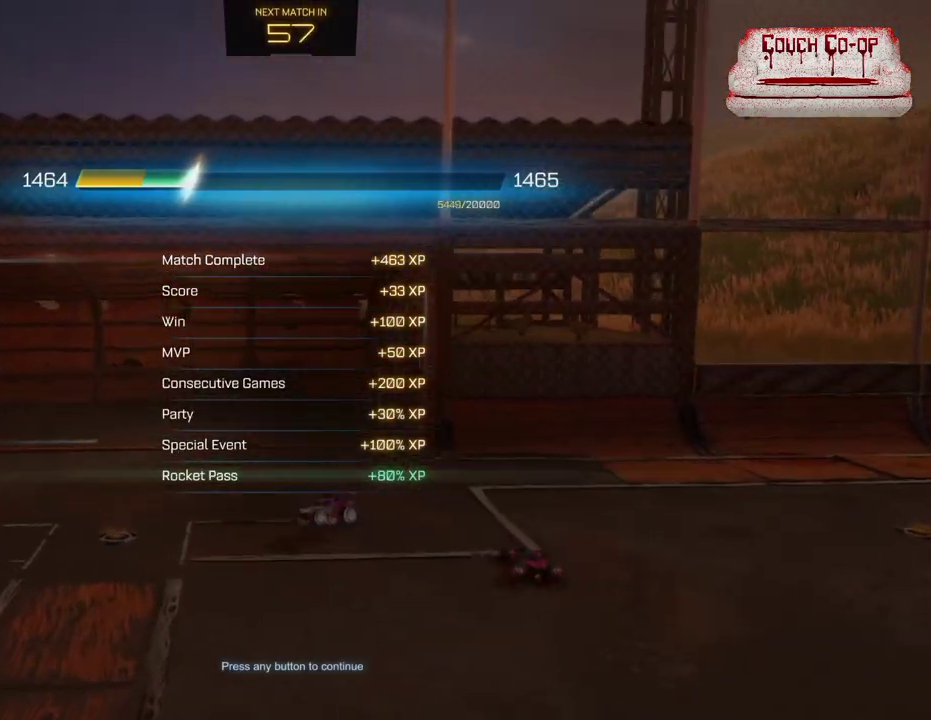
{"buttons": ["A"], "left_stick": "center", "events": [[433, "A", "down"]]}
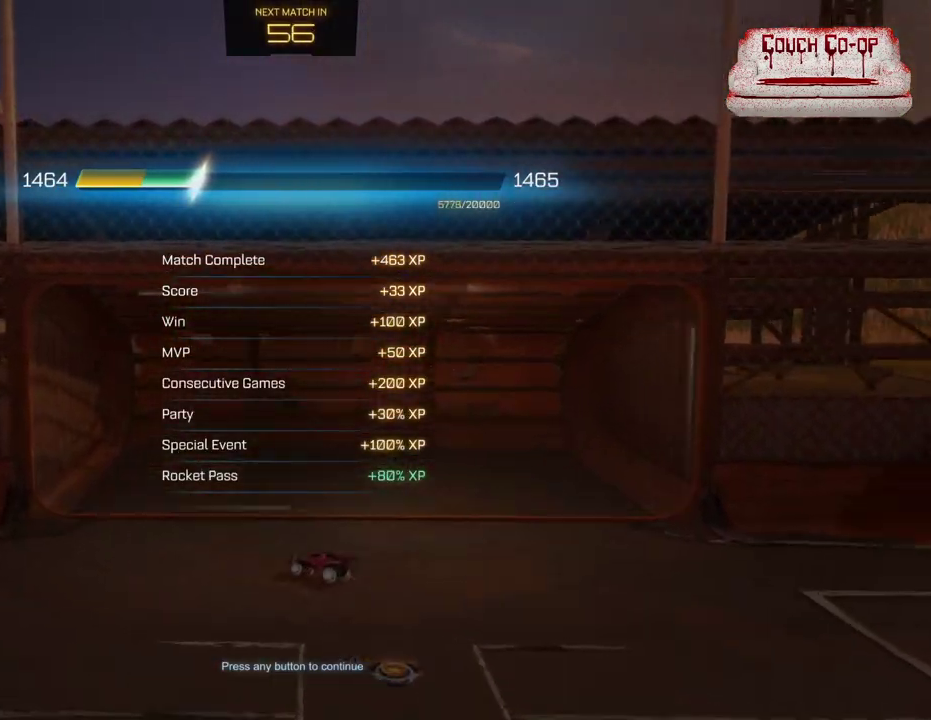
{"buttons": [], "left_stick": "center", "events": [[33, "A", "up"]]}
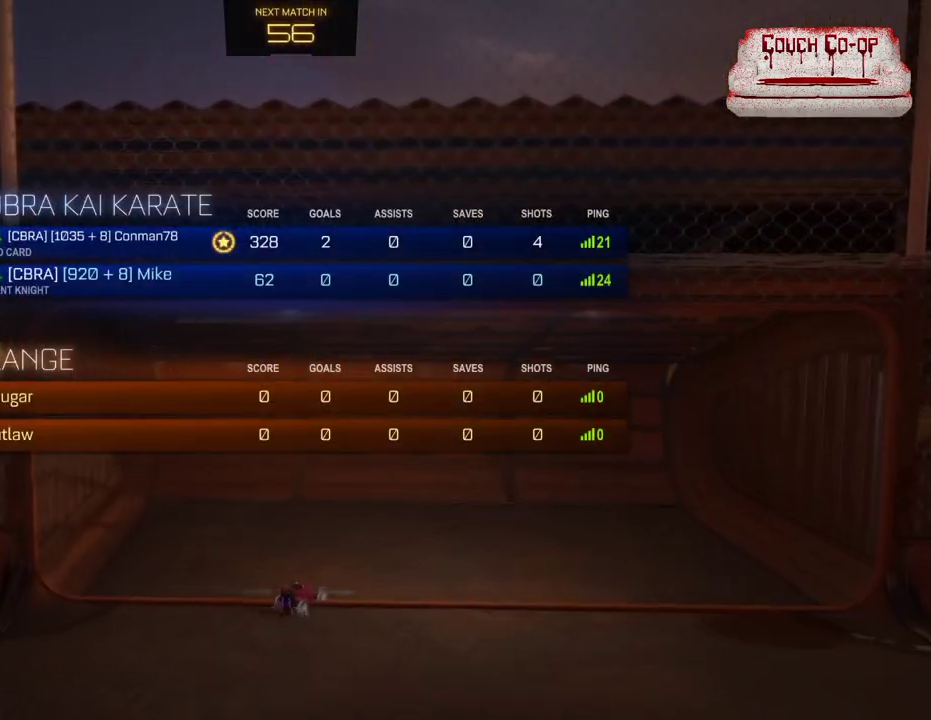
{"buttons": [], "left_stick": "center", "events": []}
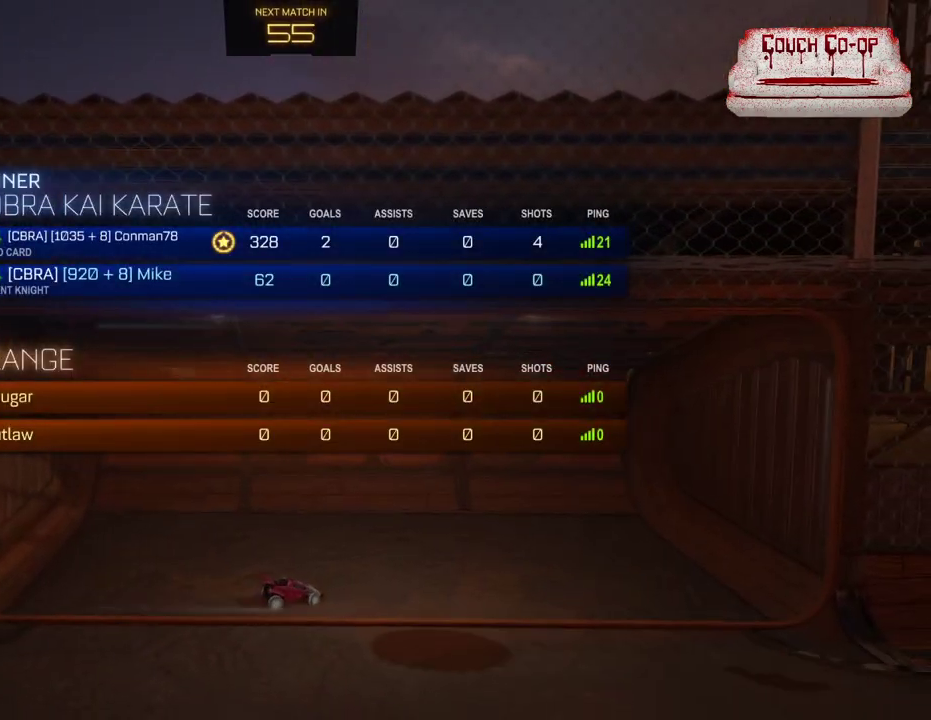
{"buttons": [], "left_stick": "center", "events": []}
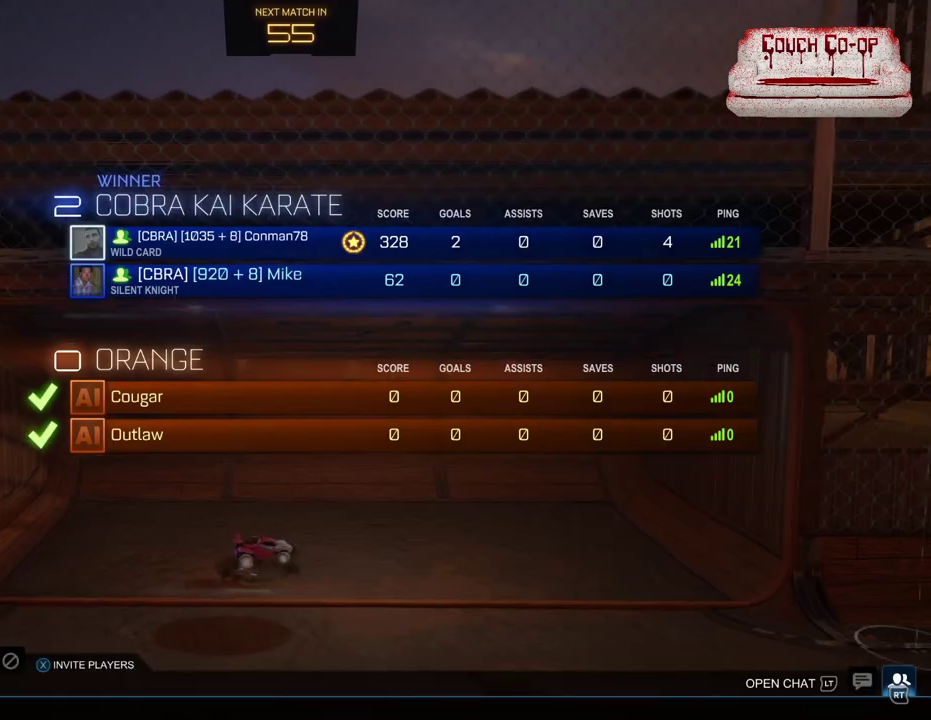
{"buttons": [], "left_stick": "center", "events": []}
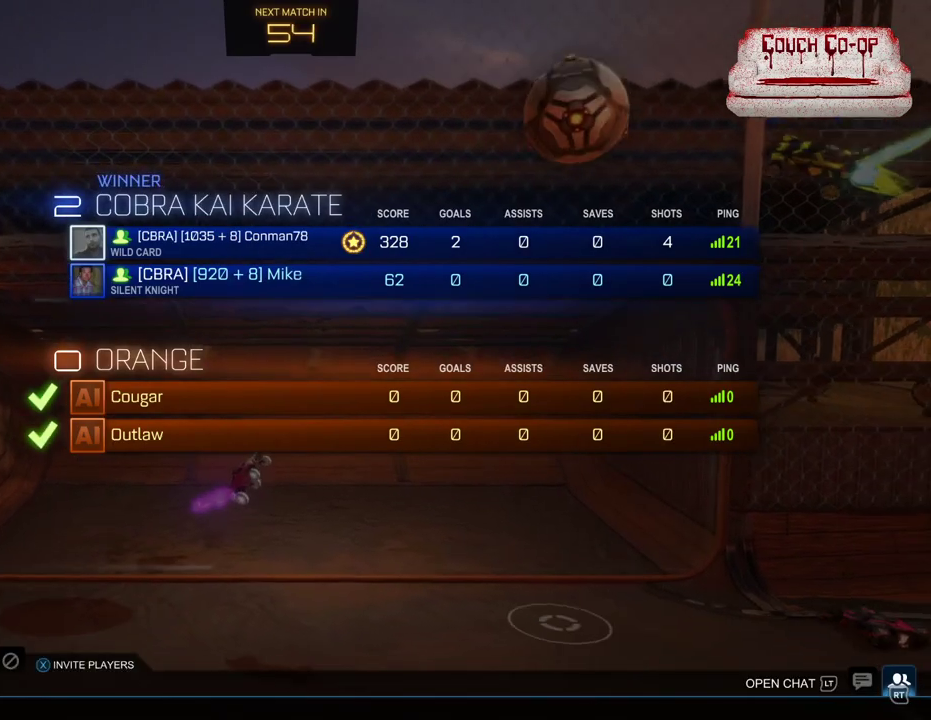
{"buttons": [], "left_stick": "center", "events": []}
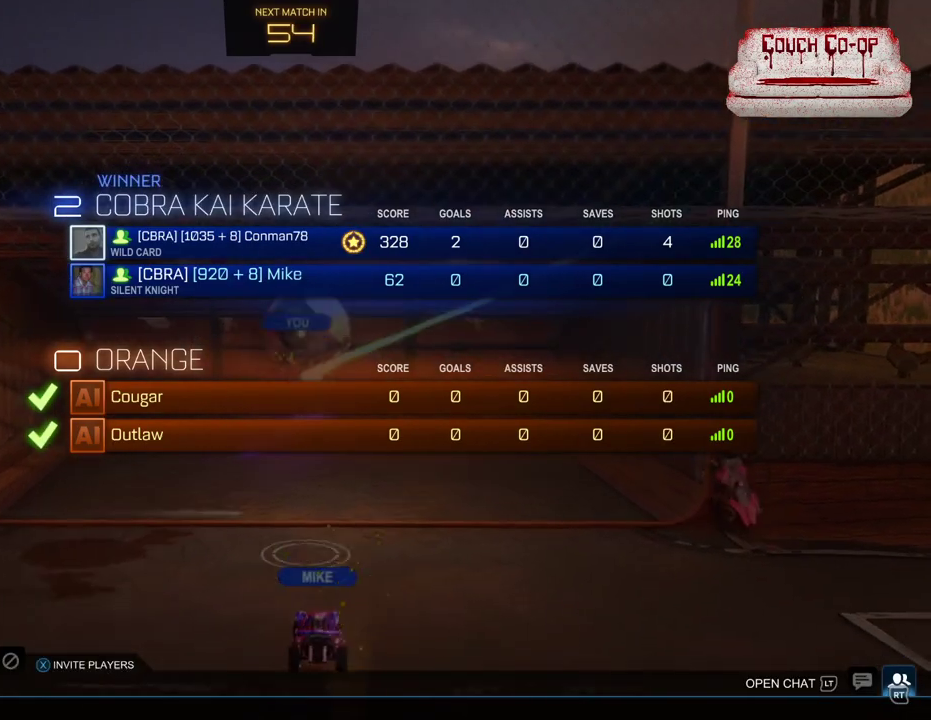
{"buttons": [], "left_stick": "center", "events": []}
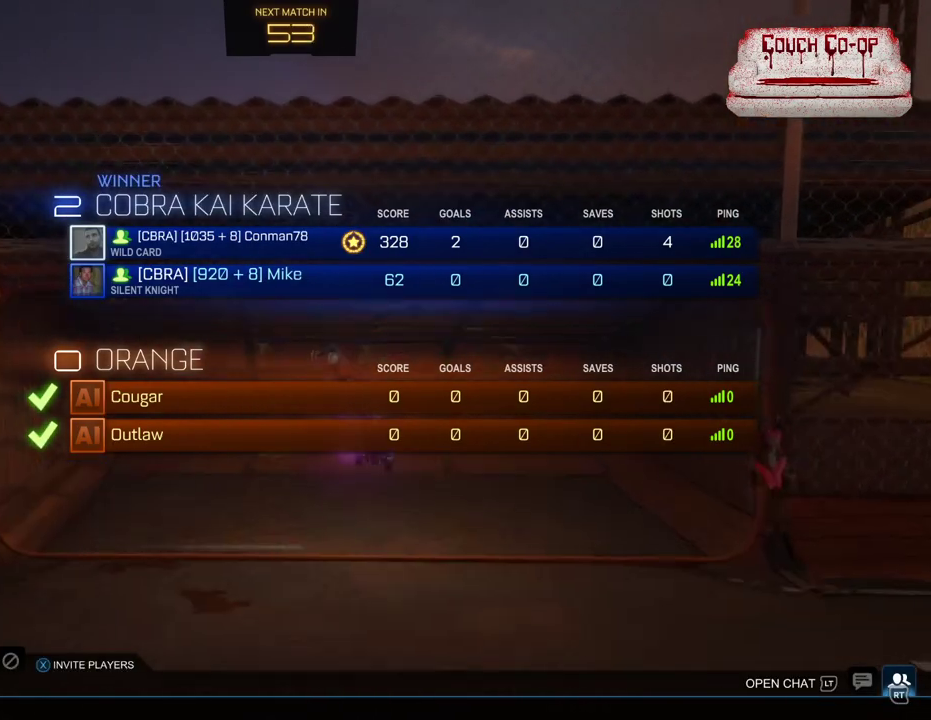
{"buttons": [], "left_stick": "center", "events": []}
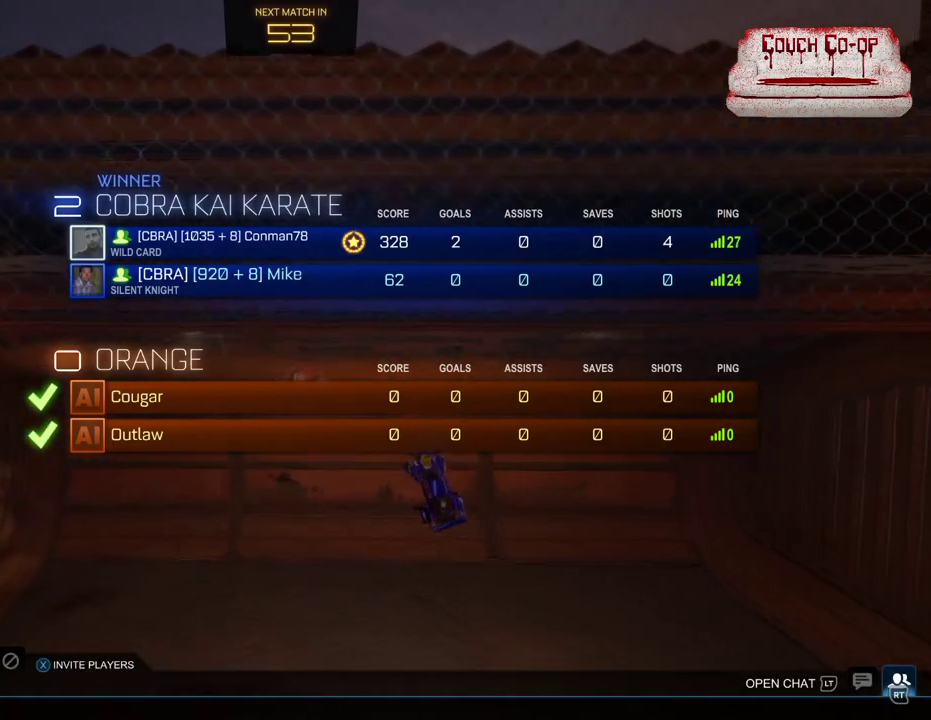
{"buttons": [], "left_stick": "center", "events": []}